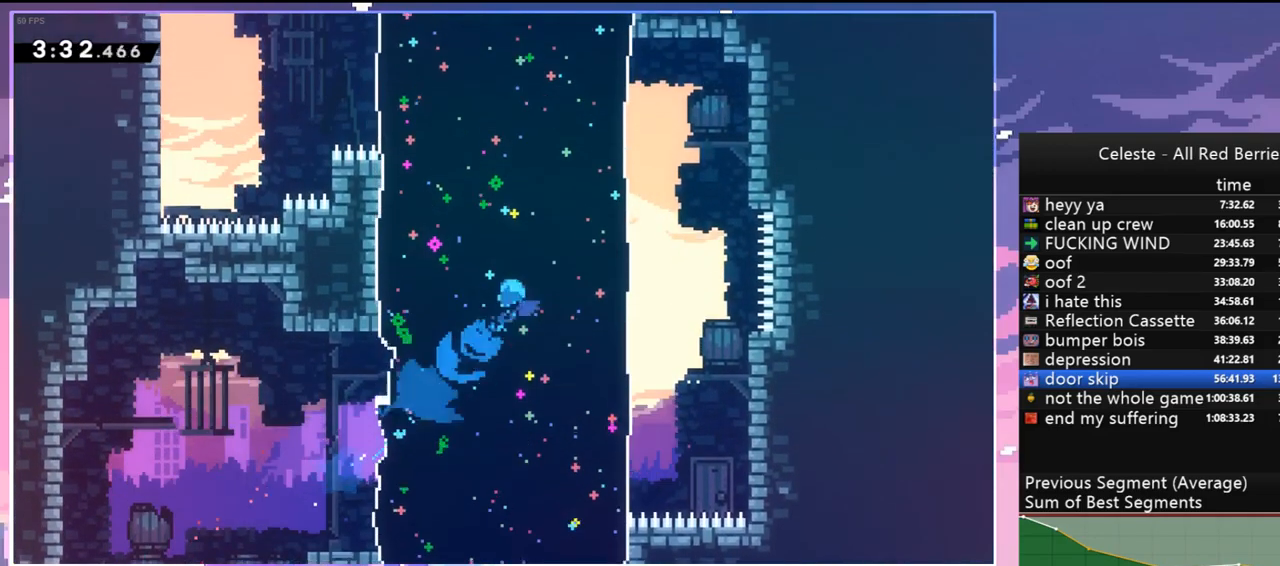
Gameplay with keyboard; each line is a JSON object with the keys held at the frame after it. "events" lists presses ("down") and releases ("up") of "dash", "down", "grab", "jump", "jump2", "left", "menu", "right", "skip" and "up" between this image and that frame as [ms after this image, input, new state], when the widget could be followed in between. No other keys are recorded. Mouse input is not recorded. Key names are as the overlay labels them; some are game actions (e.g. jump) rather than physical keys.
{"keys": ["left", "up"], "events": [[317, "dash", "down"], [467, "dash", "up"]]}
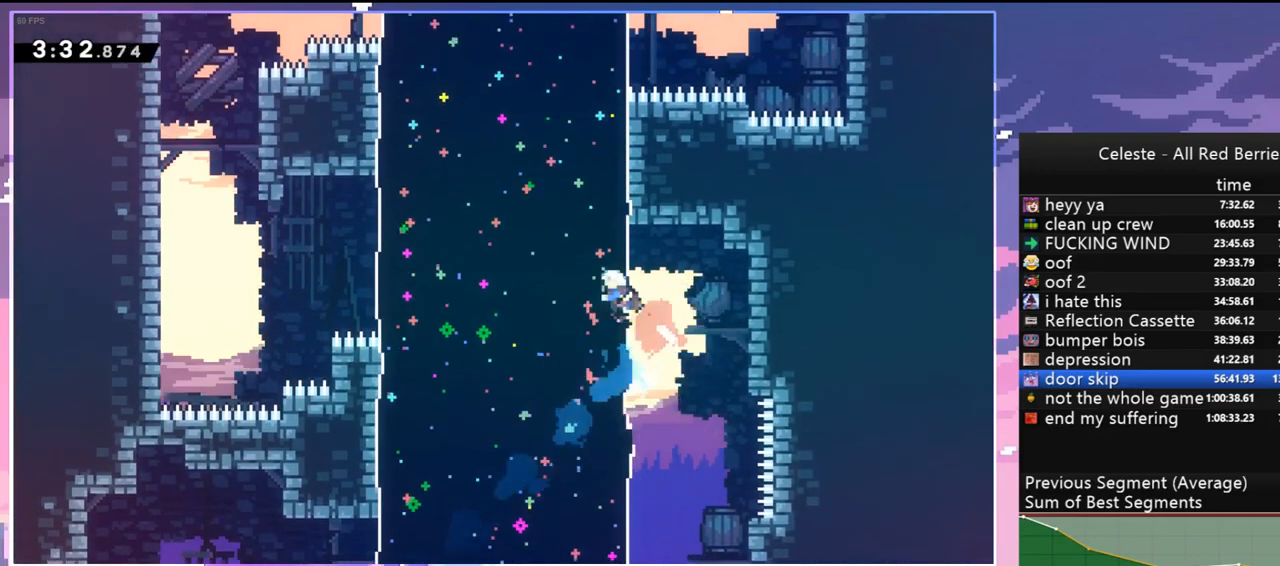
{"keys": ["right"], "events": [[100, "left", "up"], [100, "right", "down"], [484, "up", "up"]]}
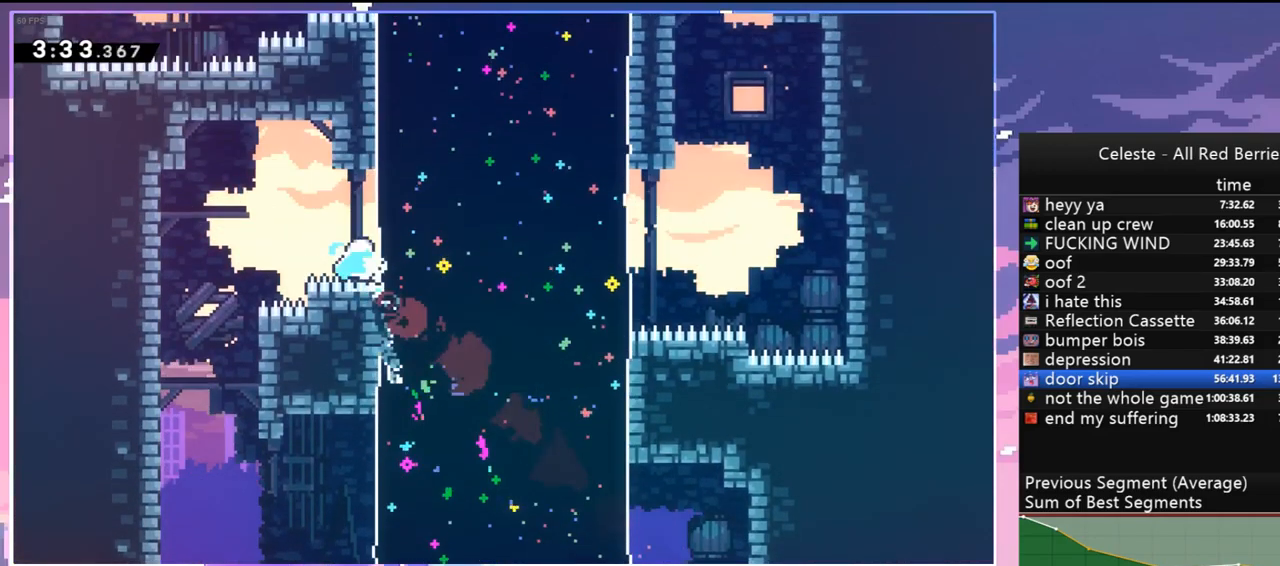
{"keys": ["left"], "events": [[117, "dash", "down"], [217, "dash", "up"], [450, "left", "down"], [450, "right", "up"]]}
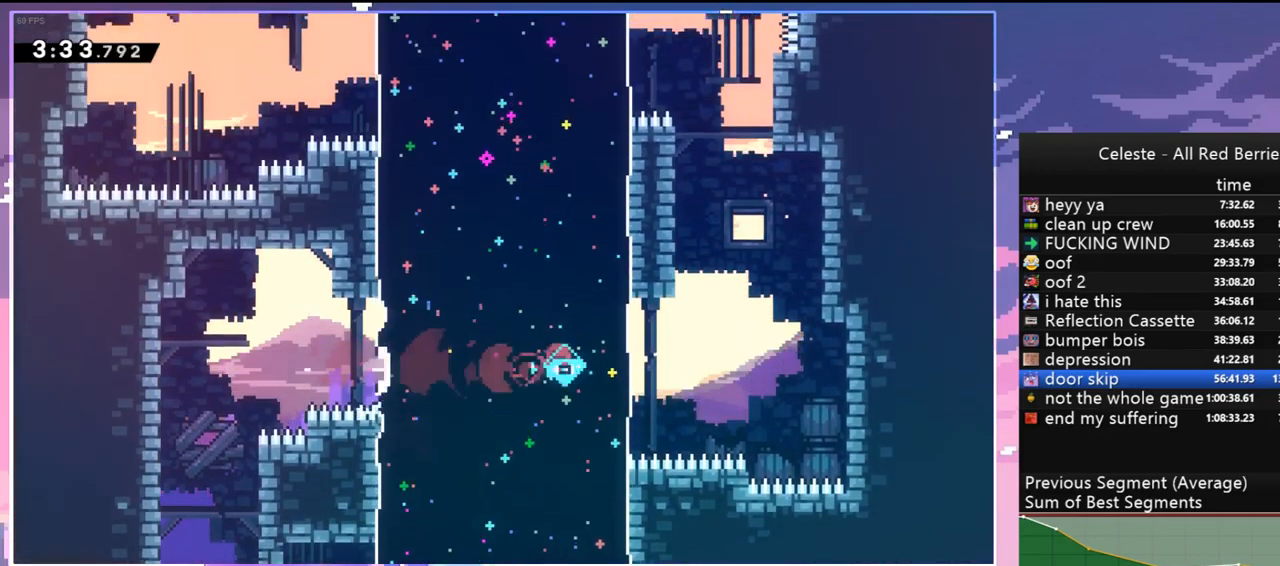
{"keys": ["left"], "events": [[34, "up", "down"], [134, "dash", "down"], [267, "dash", "up"], [317, "up", "up"]]}
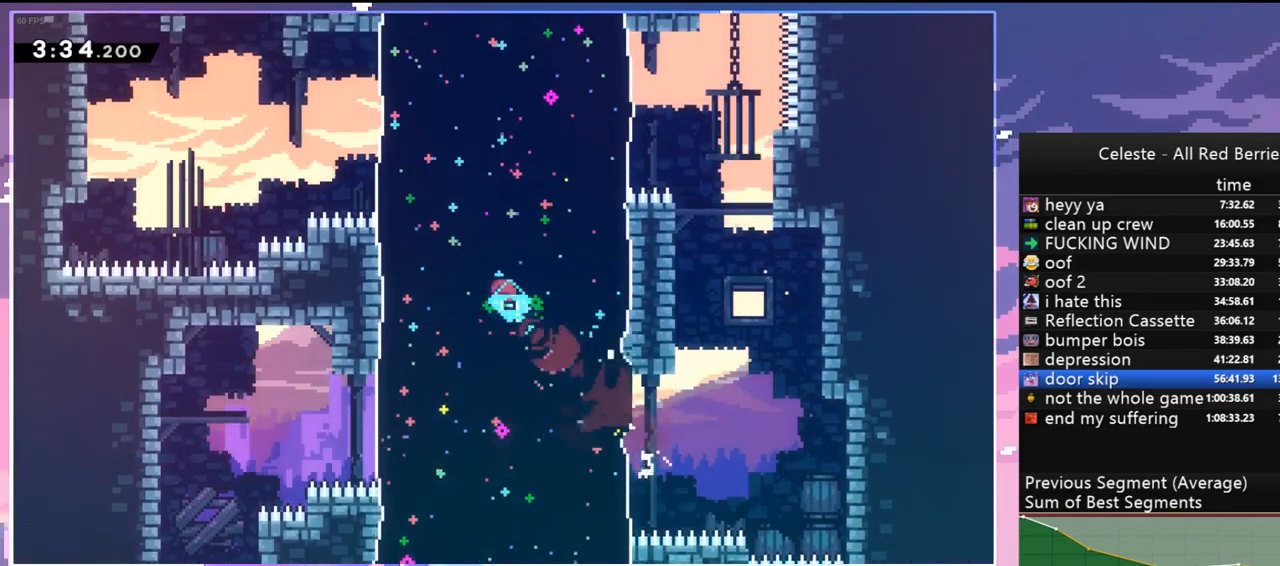
{"keys": ["dash", "left", "up"], "events": [[250, "jump", "down"], [284, "jump2", "down"], [467, "dash", "down"], [467, "jump", "up"], [467, "jump2", "up"], [467, "up", "down"]]}
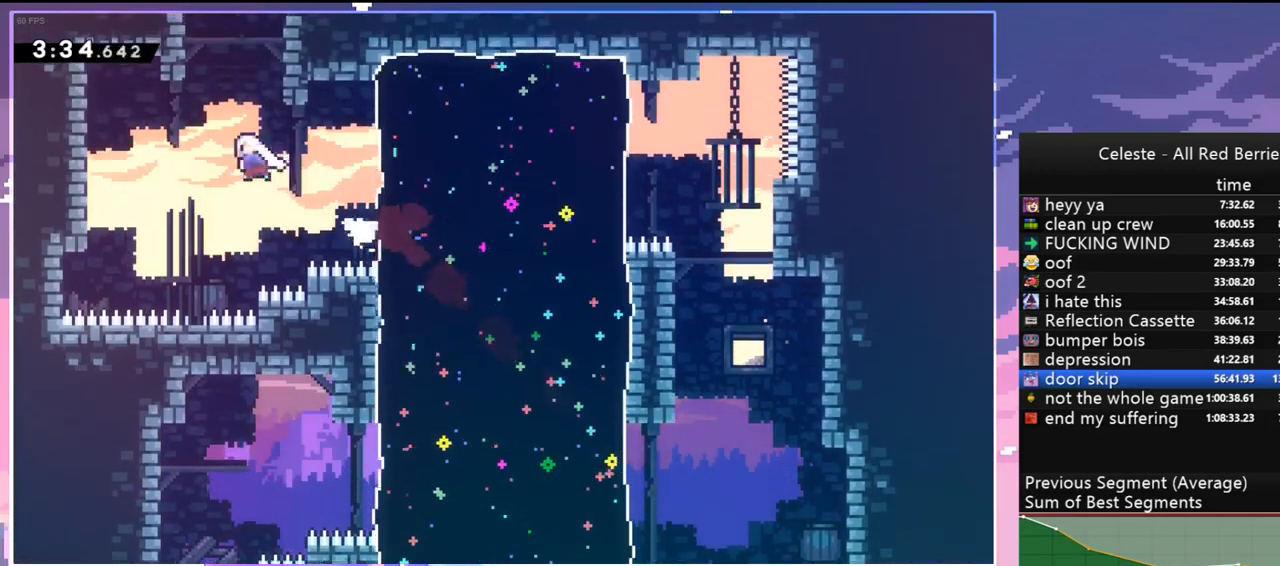
{"keys": ["up"], "events": [[17, "left", "up"], [117, "dash", "up"], [167, "dash", "down"], [300, "dash", "up"]]}
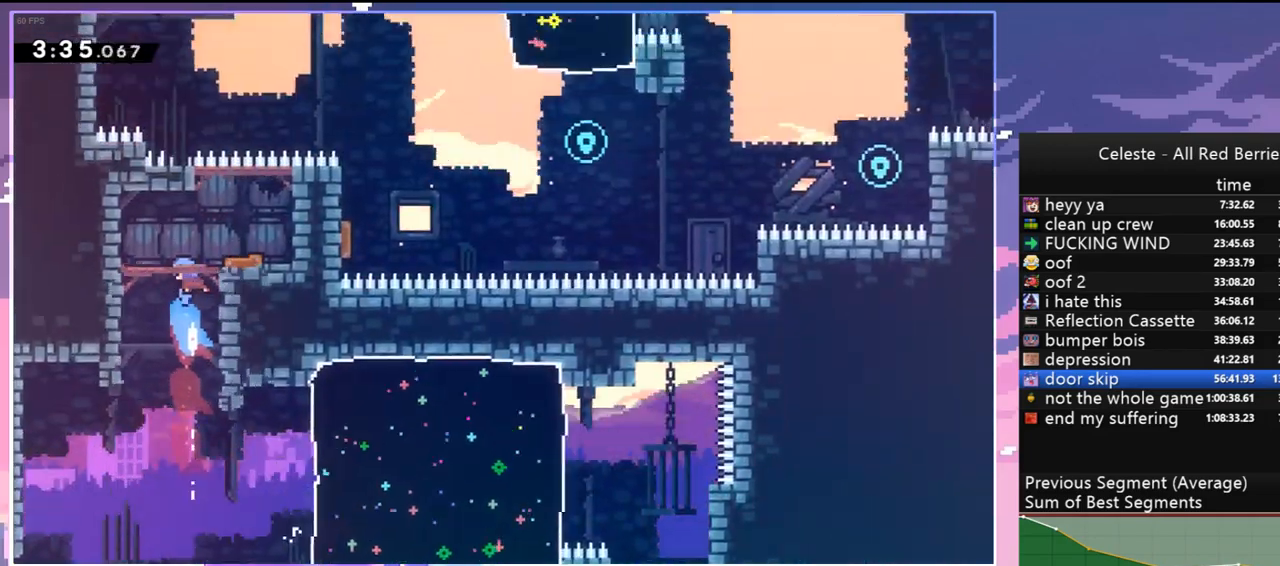
{"keys": ["up"], "events": []}
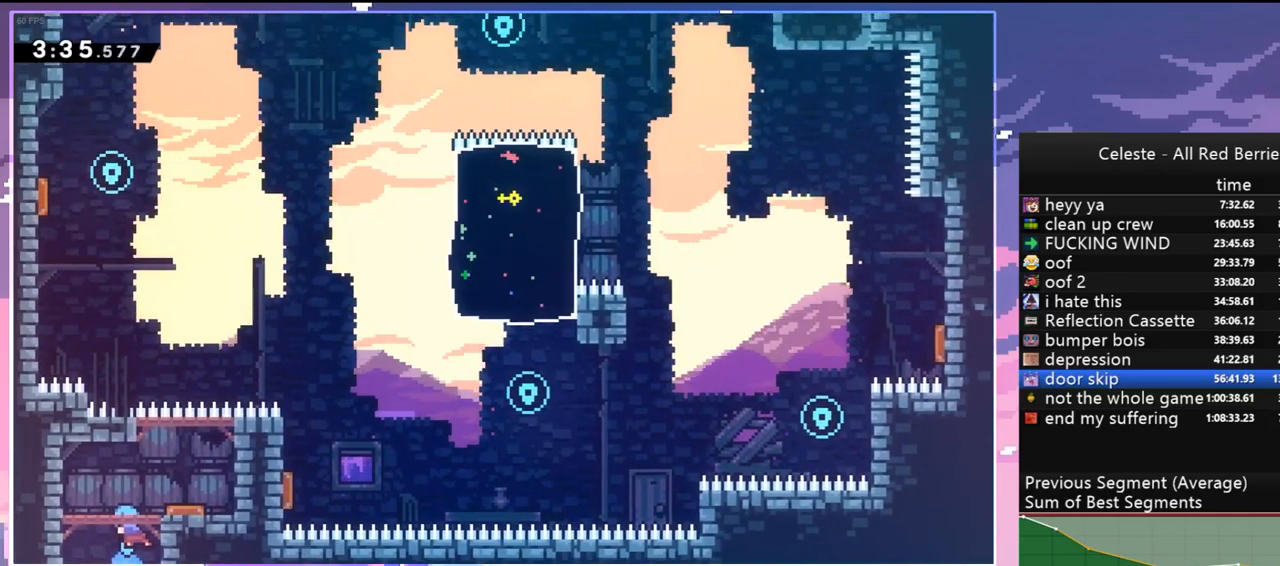
{"keys": ["dash", "left", "up"], "events": [[17, "right", "down"], [150, "right", "up"], [200, "dash", "down"], [284, "dash", "up"], [384, "left", "down"], [484, "dash", "down"]]}
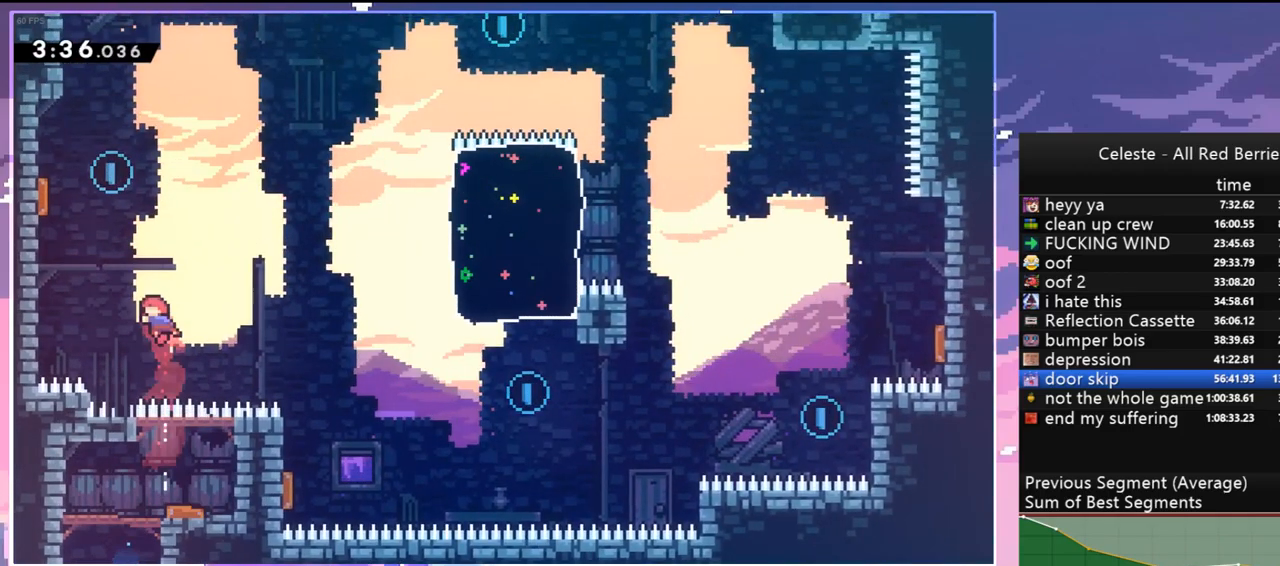
{"keys": ["down", "right"], "events": [[117, "dash", "up"], [167, "right", "down"], [217, "left", "up"], [217, "up", "up"], [500, "down", "down"]]}
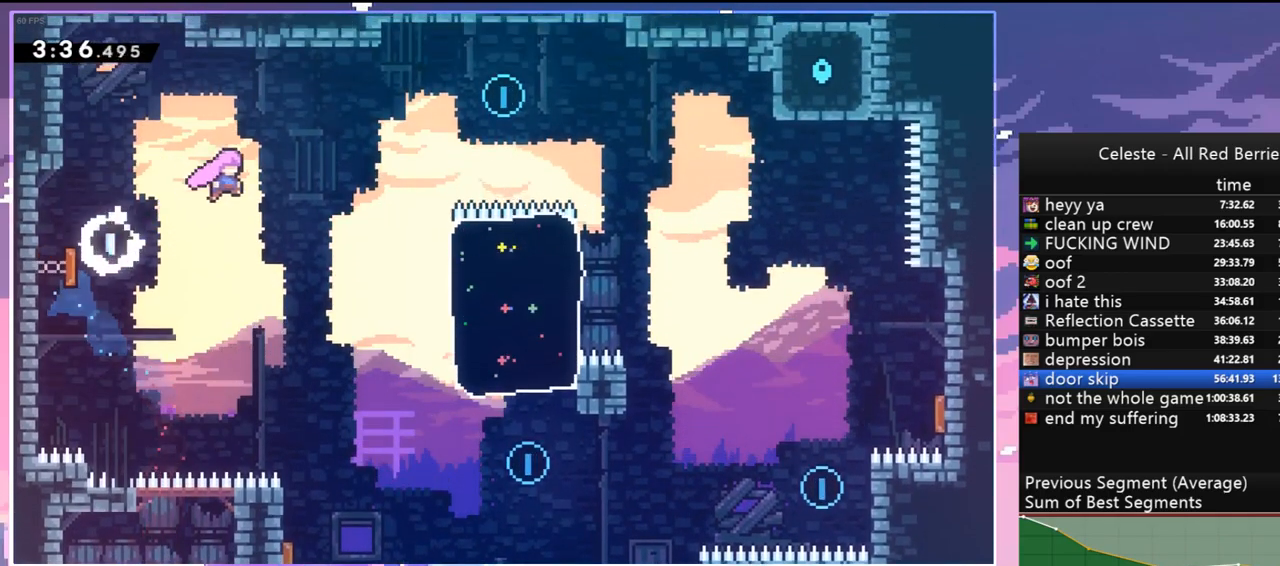
{"keys": ["dash", "down", "right"], "events": [[34, "dash", "down"], [184, "dash", "up"], [317, "dash", "down"]]}
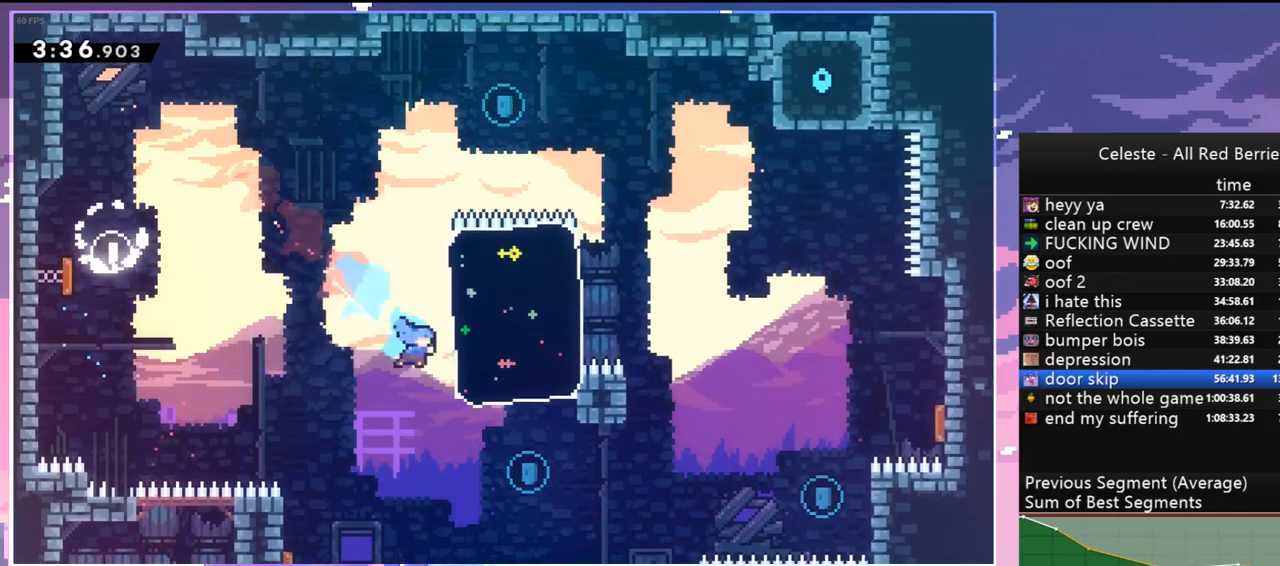
{"keys": ["up"], "events": [[17, "dash", "up"], [100, "down", "up"], [200, "up", "down"], [234, "dash", "down"], [234, "right", "up"], [384, "dash", "up"]]}
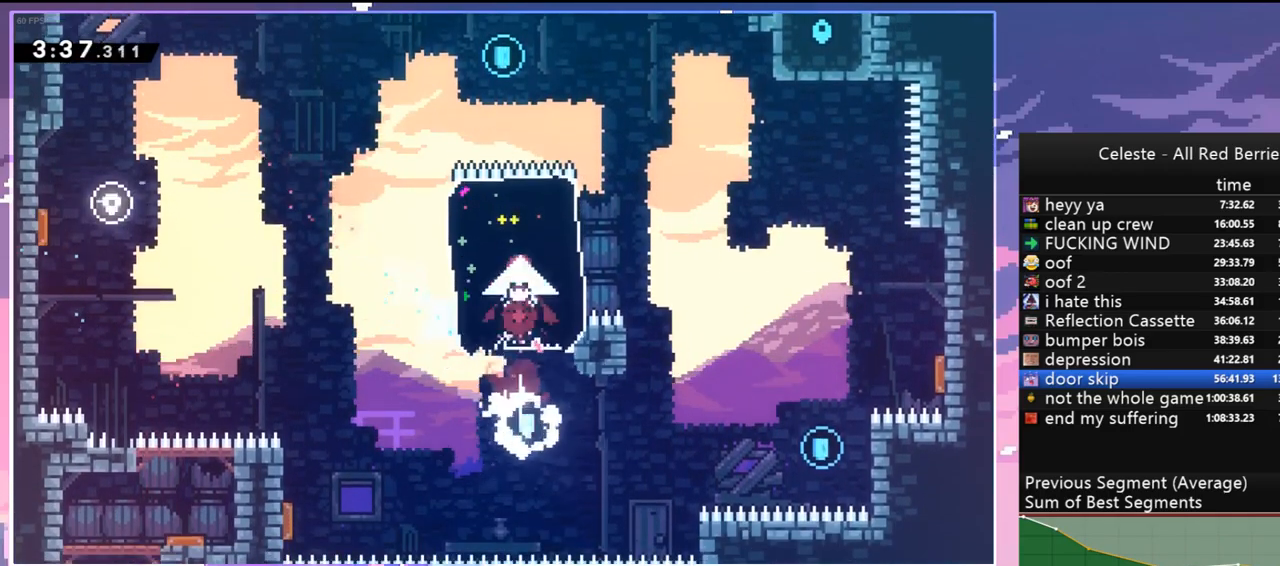
{"keys": ["down", "right"], "events": [[217, "up", "up"], [250, "right", "down"], [300, "down", "down"], [350, "dash", "down"], [500, "dash", "up"]]}
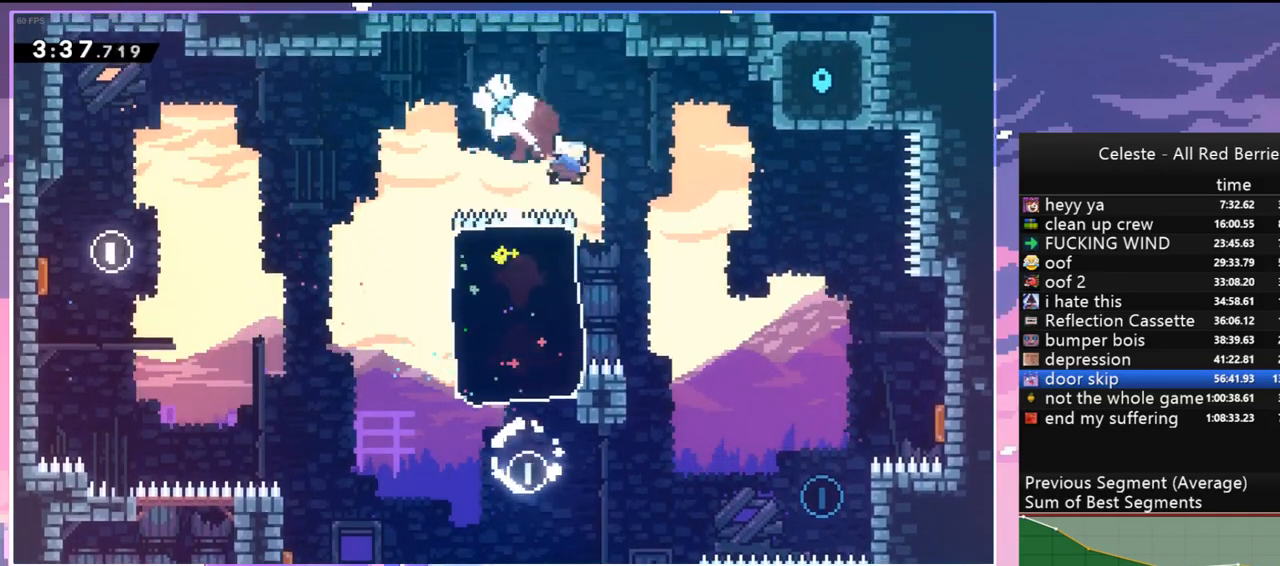
{"keys": ["right", "up"], "events": [[367, "down", "up"], [467, "up", "down"]]}
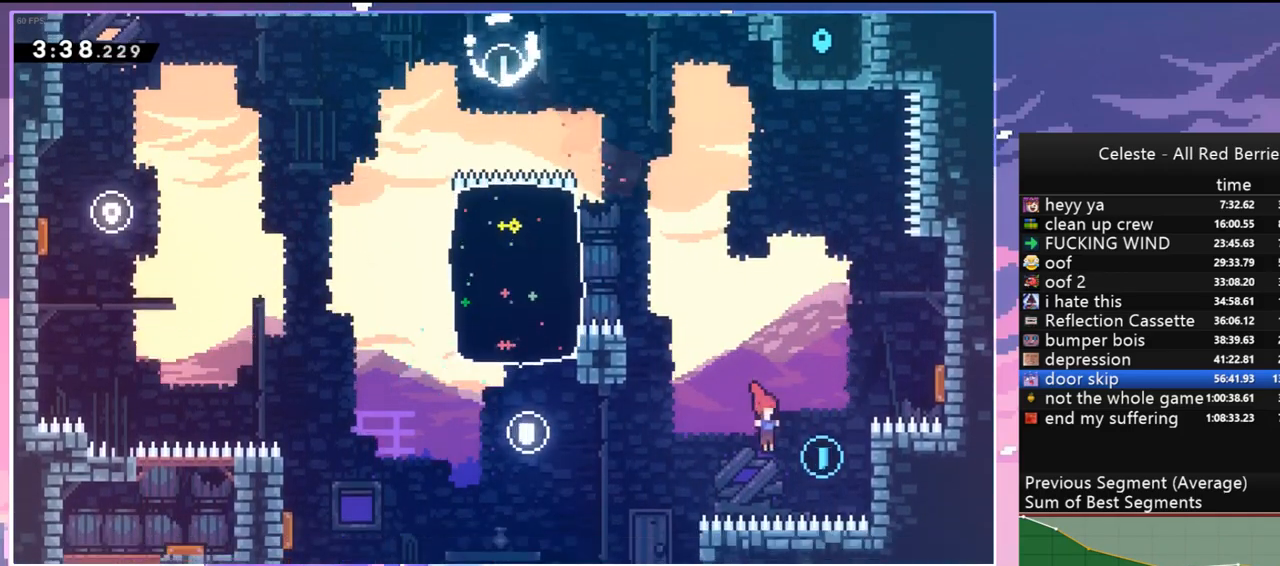
{"keys": ["right"], "events": [[50, "dash", "down"], [200, "dash", "up"], [434, "up", "up"]]}
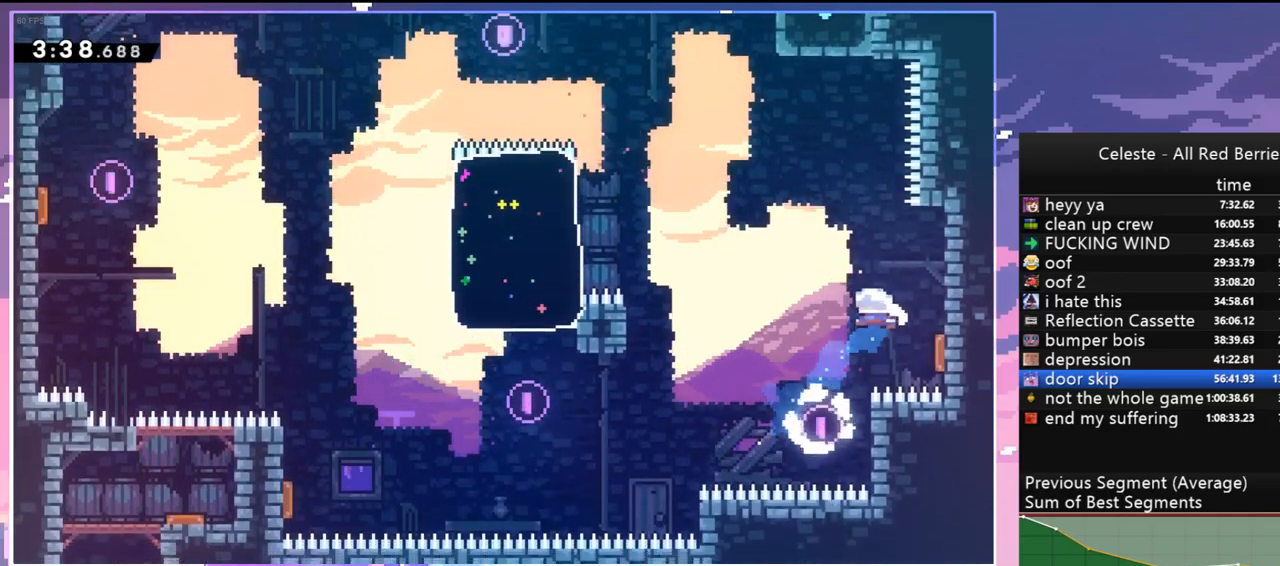
{"keys": ["dash", "grab", "right", "up"], "events": [[17, "left", "down"], [67, "right", "up"], [217, "left", "up"], [217, "up", "down"], [300, "dash", "down"], [450, "grab", "down"], [450, "right", "down"]]}
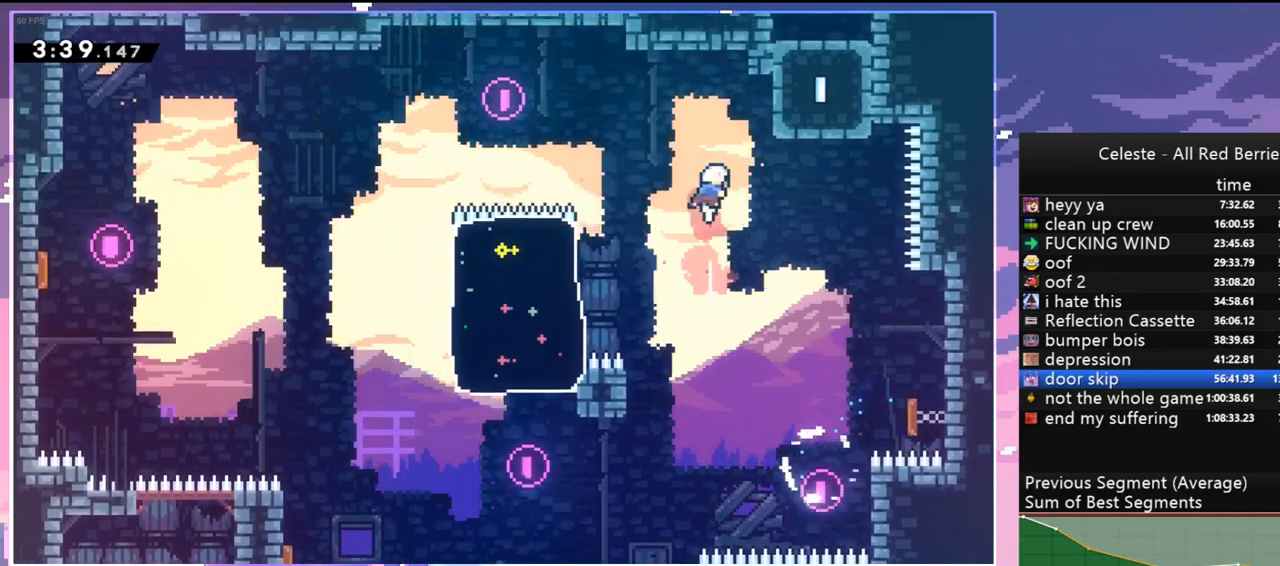
{"keys": ["right", "up"], "events": [[34, "dash", "up"], [367, "jump", "down"], [467, "grab", "up"], [467, "jump", "up"]]}
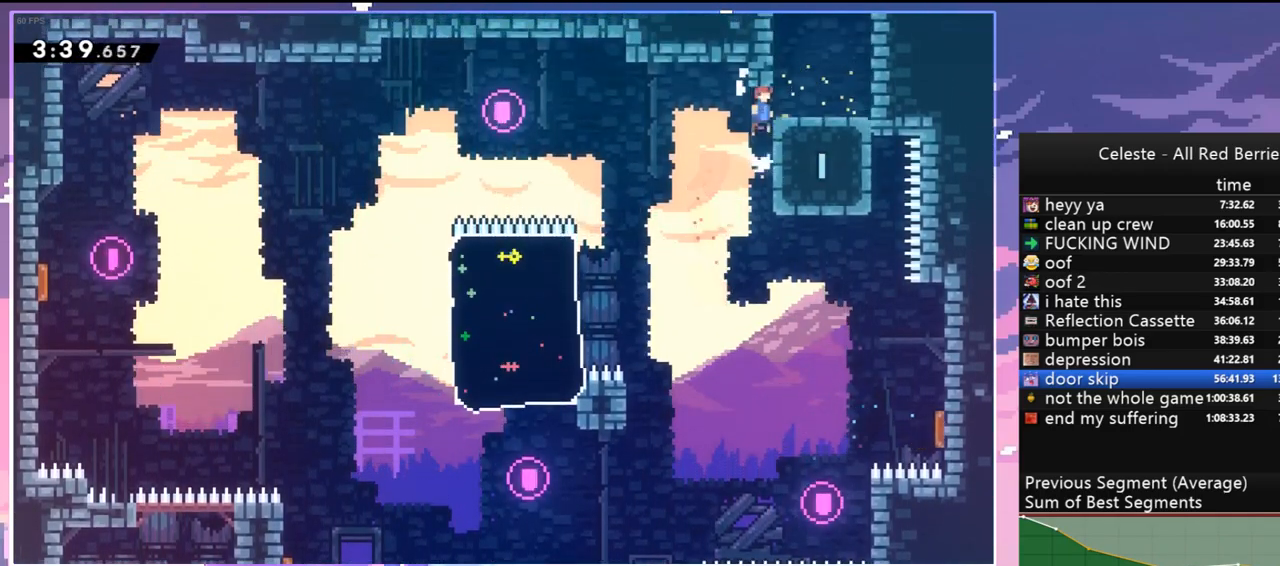
{"keys": ["grab", "jump", "right", "up"], "events": [[200, "dash", "down"], [284, "grab", "down"], [384, "dash", "up"], [384, "jump", "down"]]}
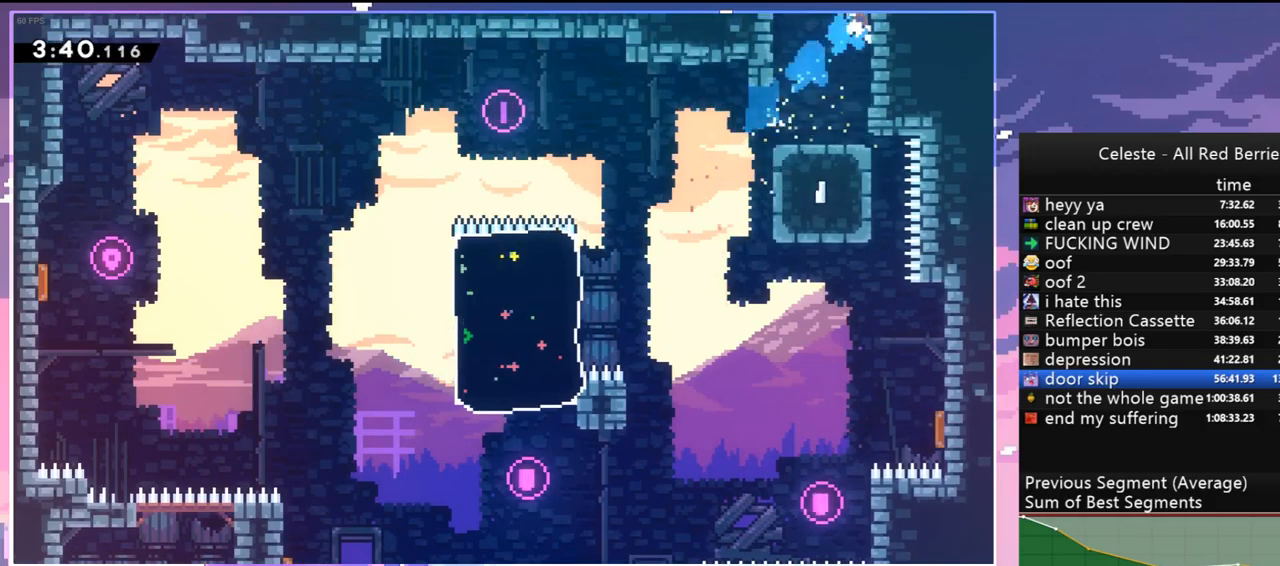
{"keys": [], "events": [[17, "jump2", "down"], [67, "jump", "up"], [117, "jump", "down"], [167, "jump2", "up"], [217, "grab", "up"], [217, "right", "up"], [267, "jump", "up"], [267, "up", "up"]]}
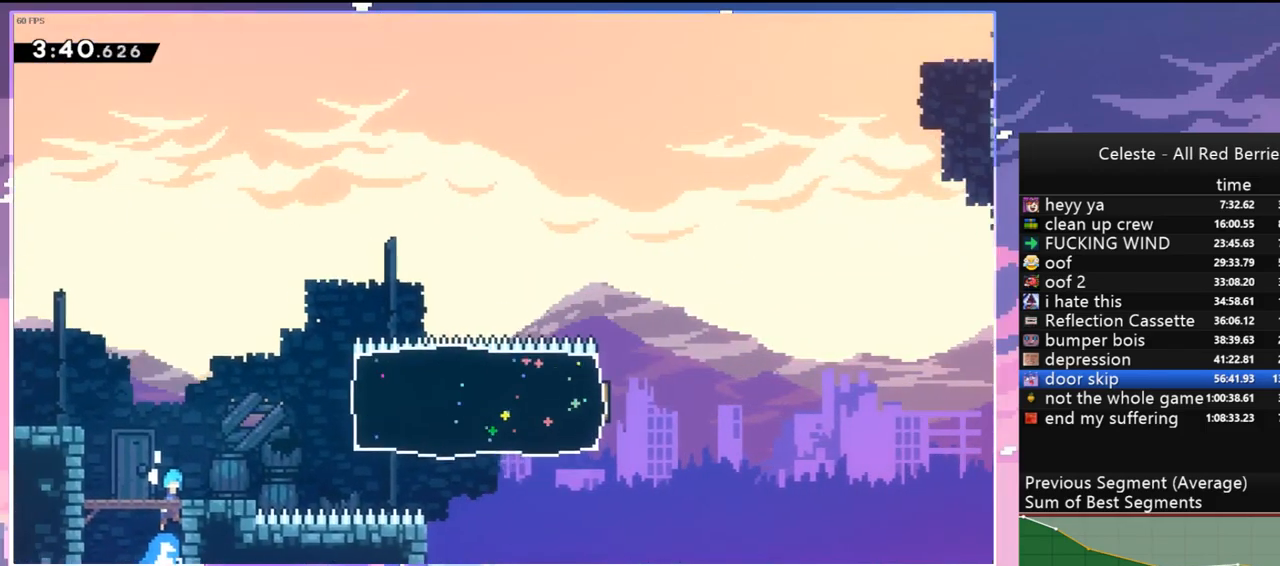
{"keys": ["left", "up"], "events": [[134, "left", "down"], [184, "up", "down"], [317, "dash", "down"], [467, "dash", "up"]]}
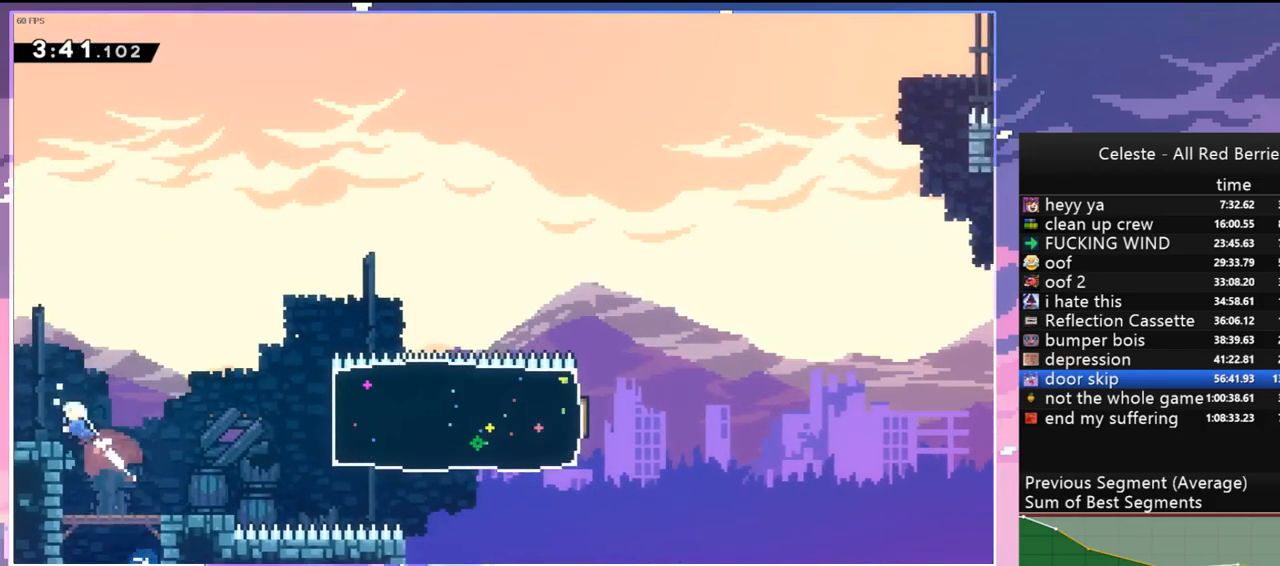
{"keys": ["left", "up"], "events": [[100, "dash", "down"], [234, "dash", "up"]]}
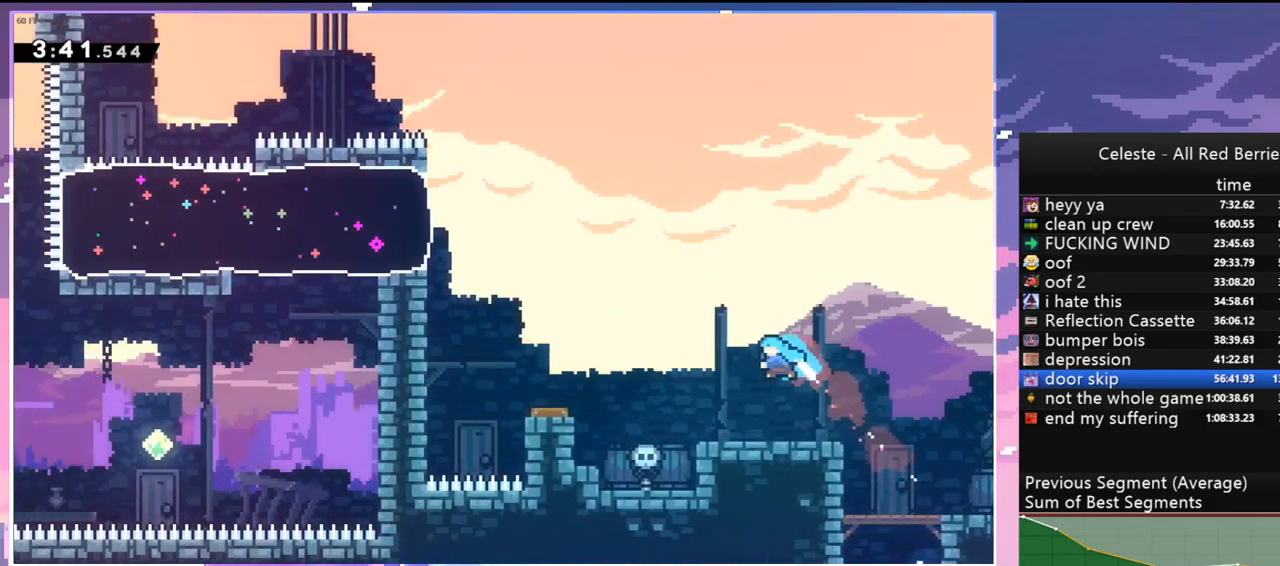
{"keys": ["left", "up"], "events": []}
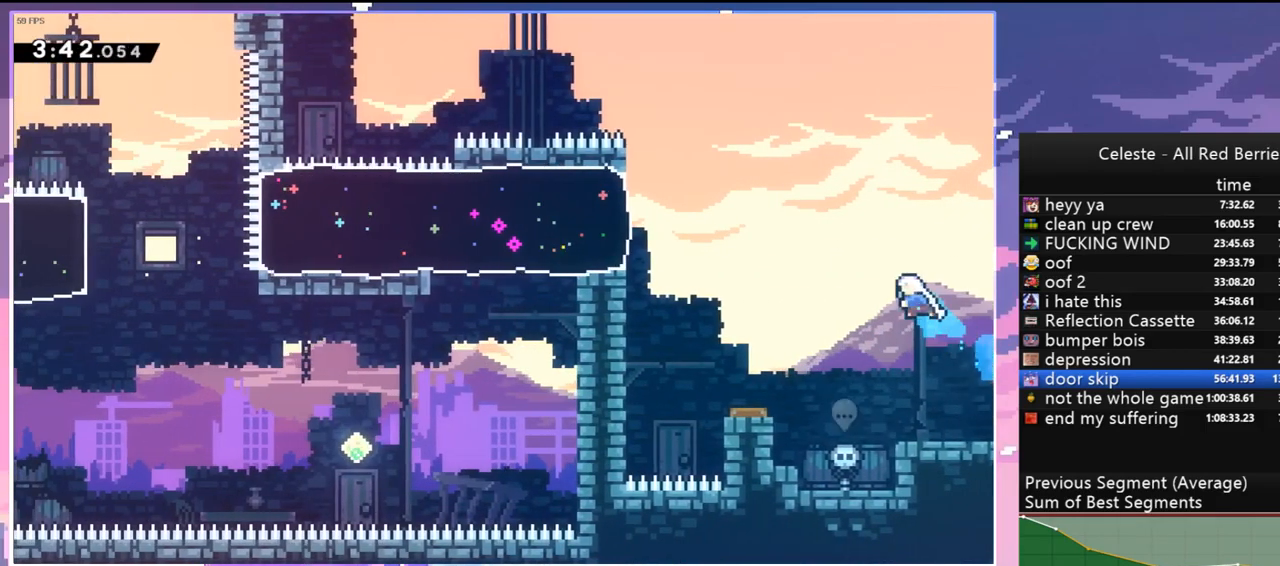
{"keys": ["left"], "events": [[84, "up", "up"], [184, "dash", "down"], [367, "dash", "up"]]}
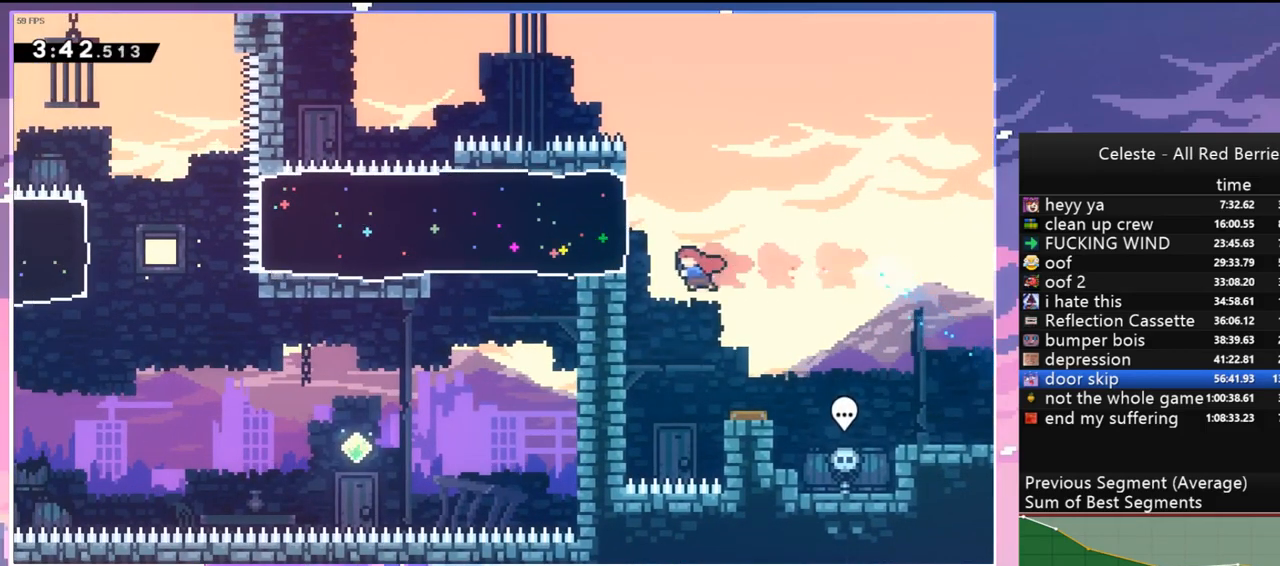
{"keys": ["grab"], "events": [[50, "dash", "down"], [200, "dash", "up"], [384, "grab", "down"], [434, "left", "up"]]}
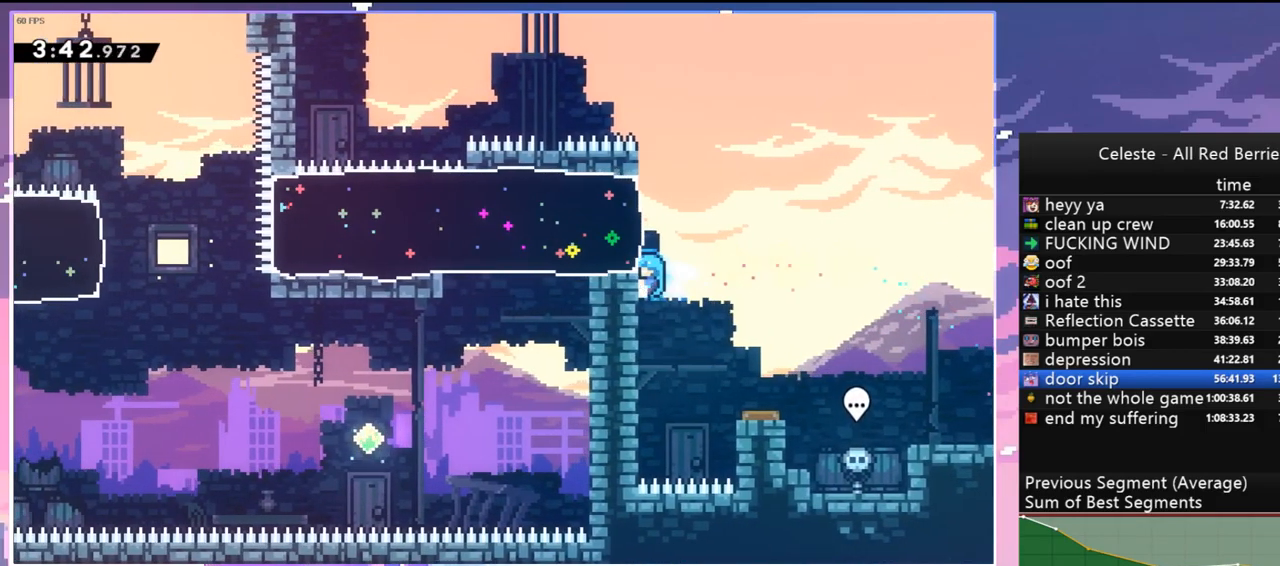
{"keys": ["right"], "events": [[17, "right", "down"], [300, "grab", "up"]]}
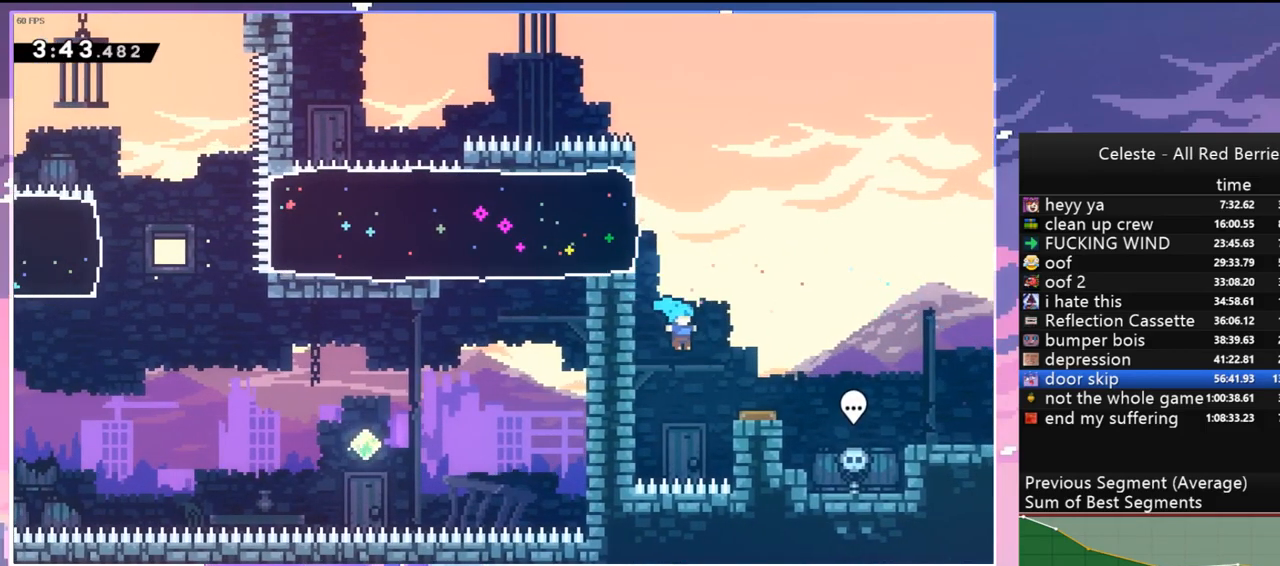
{"keys": ["dash", "left"], "events": [[184, "left", "down"], [234, "right", "up"], [467, "dash", "down"]]}
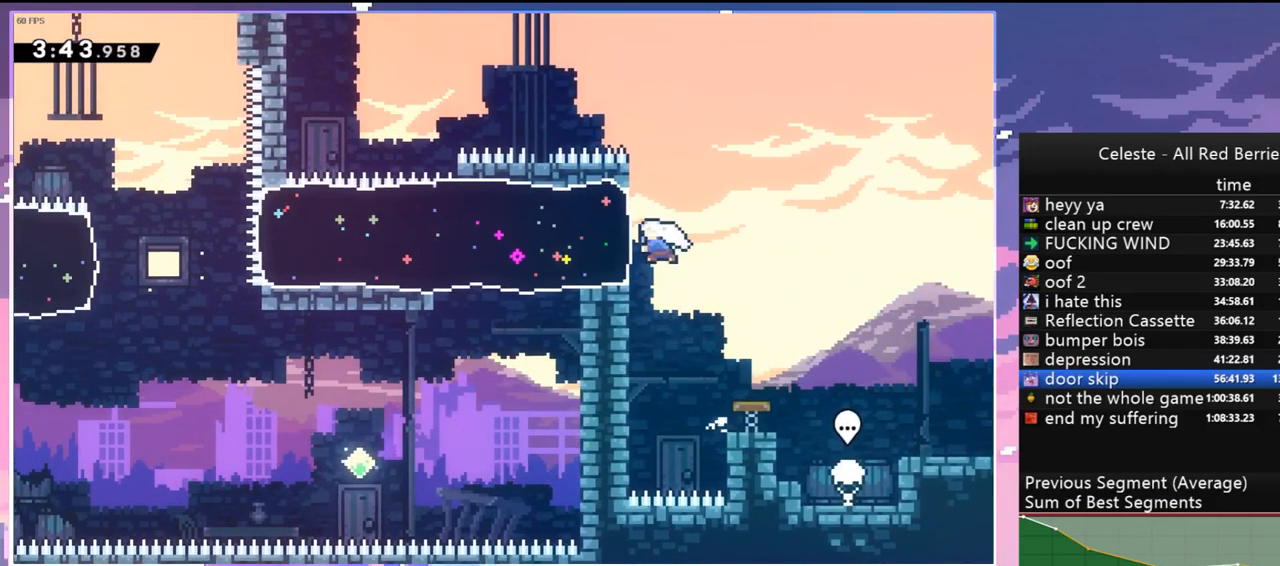
{"keys": ["left"], "events": [[50, "dash", "up"]]}
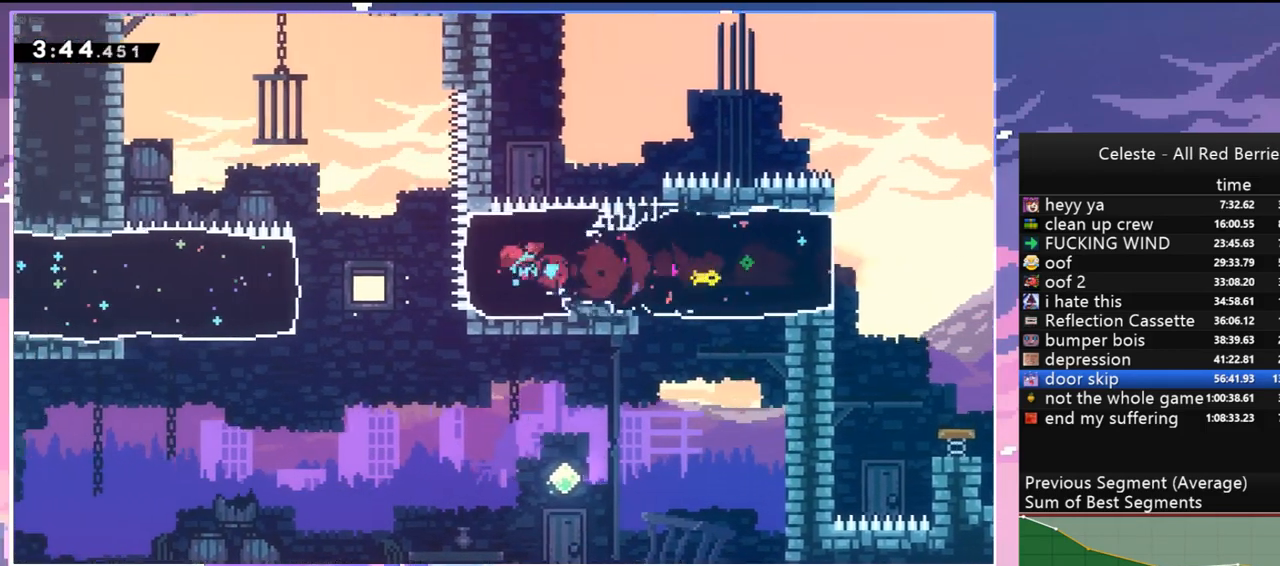
{"keys": ["left"], "events": [[167, "dash", "down"], [300, "dash", "up"]]}
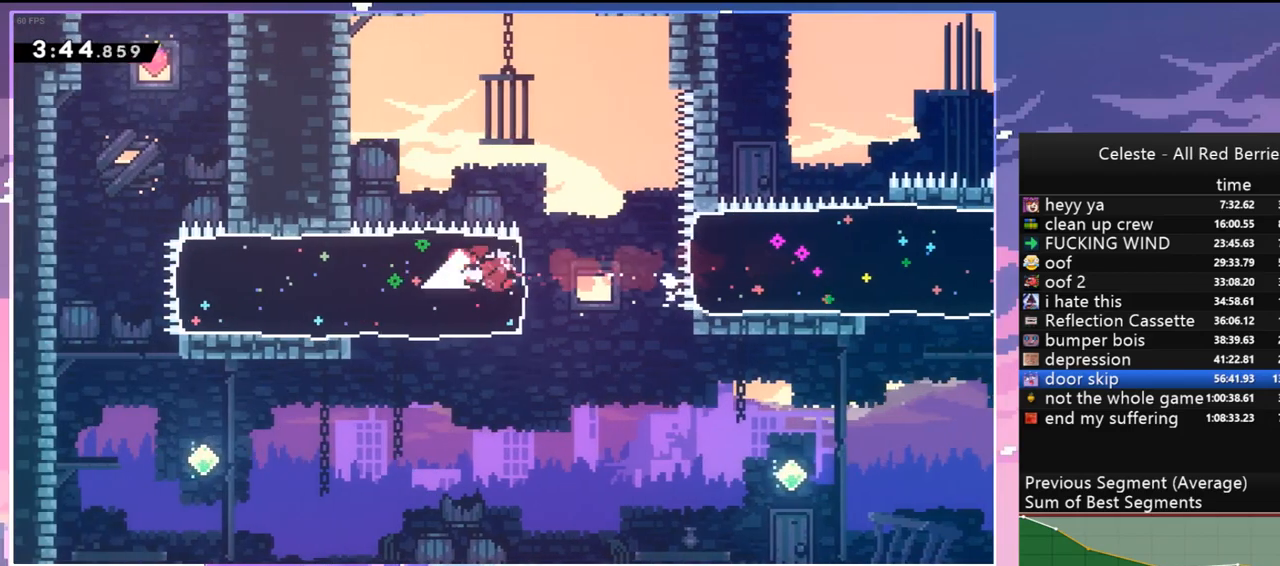
{"keys": ["jump", "left"], "events": [[417, "jump", "down"]]}
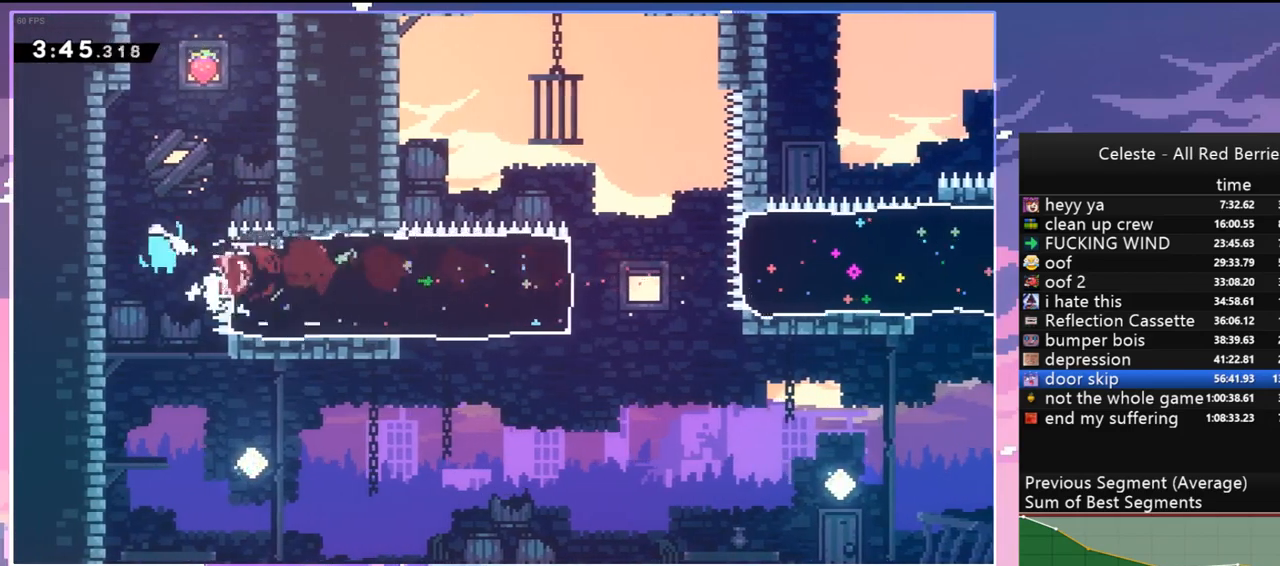
{"keys": [], "events": [[50, "jump", "up"], [100, "jump", "down"], [100, "left", "up"], [150, "right", "down"], [250, "jump", "up"], [284, "up", "down"], [334, "dash", "down"], [334, "right", "up"], [484, "dash", "up"], [484, "up", "up"]]}
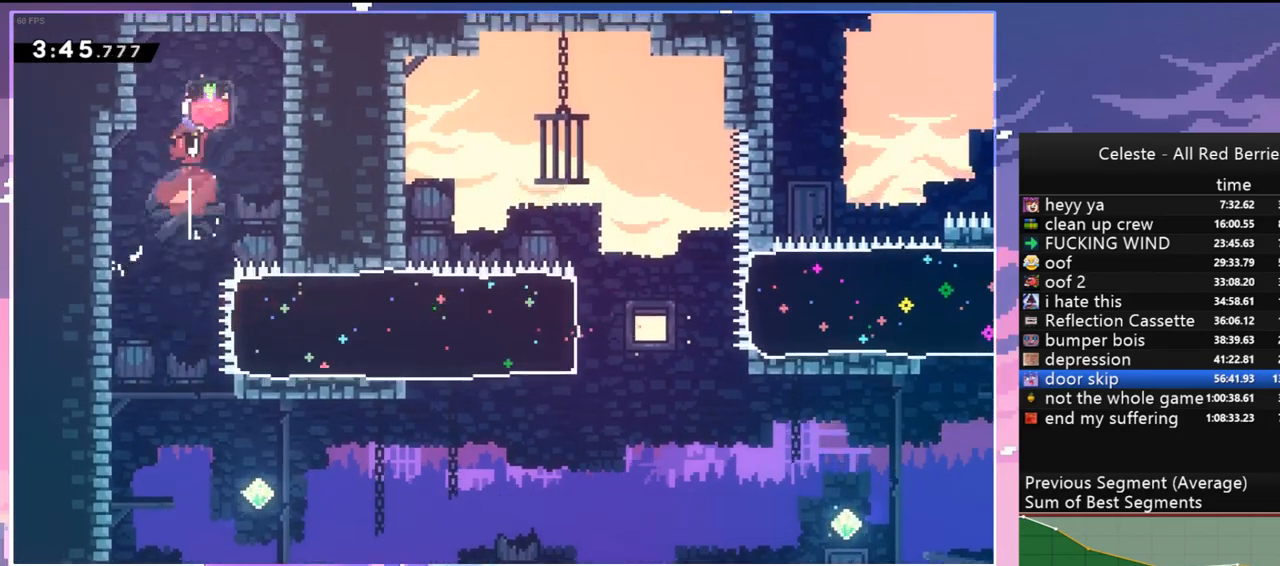
{"keys": ["down"], "events": [[117, "down", "down"]]}